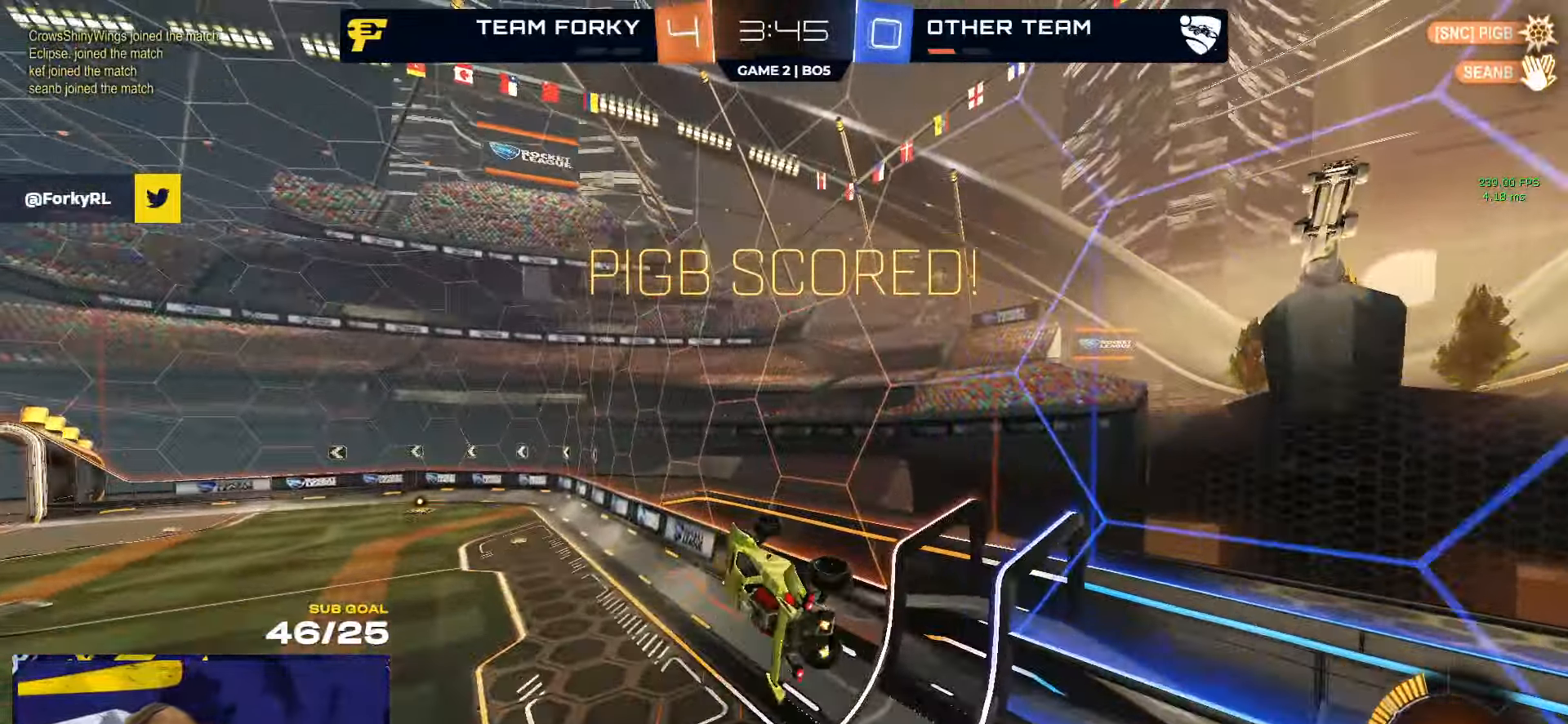
Gameplay with a controller (Xbox layout); each line is a JSON object with the inputs held at the frame after it. "events" lists button and stick changes between this image and that frame as [ms after this image, input, new state], when the widget could be followed in between.
{"buttons": ["R1"], "left_stick": "left", "right_stick": "center", "events": [[16, "R2", "down"], [333, "R1", "down"], [366, "left_stick", "left"], [483, "R2", "up"]]}
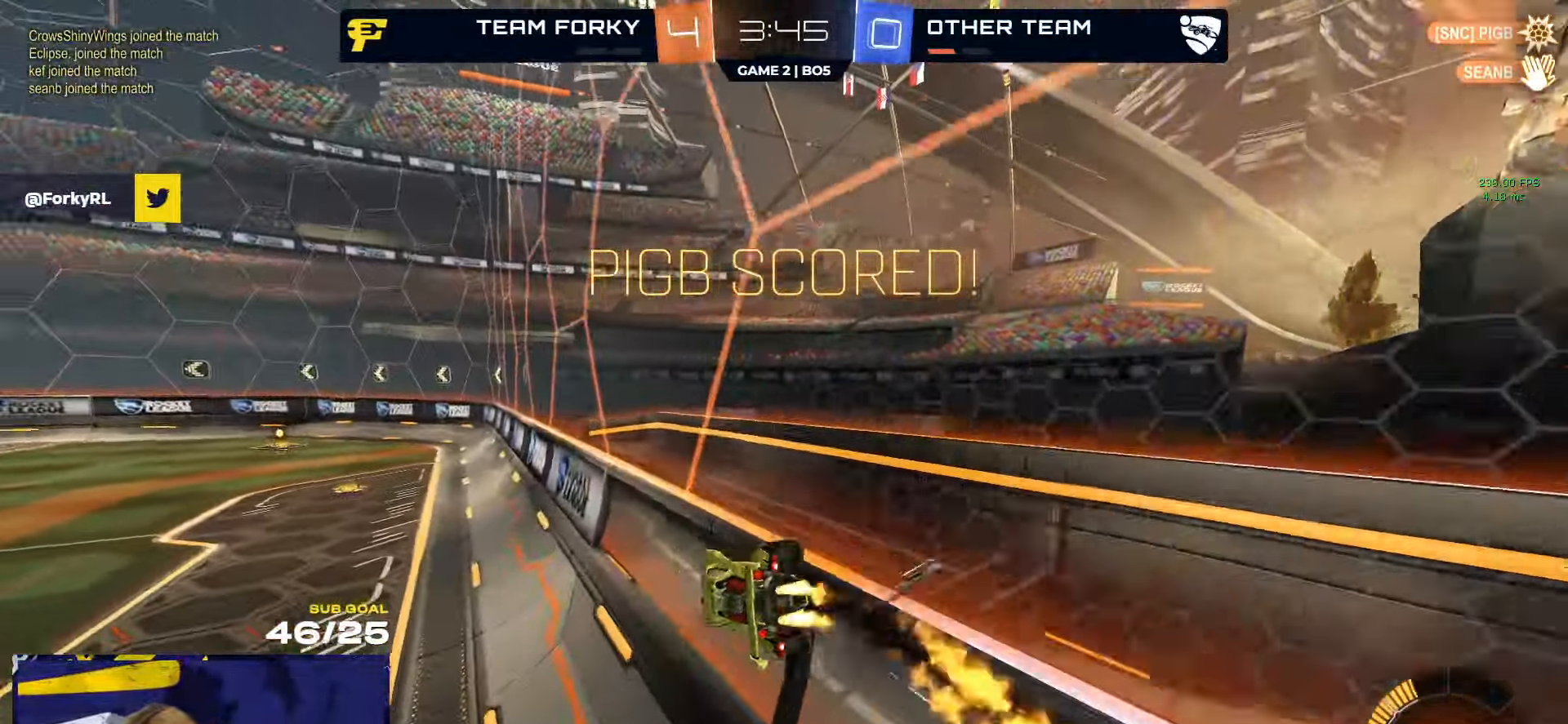
{"buttons": ["R2", "SELECT"], "left_stick": "center", "right_stick": "center", "events": [[16, "A", "down"], [33, "left_stick", "up-right"], [50, "A", "up"], [100, "A", "down"], [100, "R2", "down"], [166, "A", "up"], [200, "left_stick", "center"], [316, "R1", "up"], [416, "SELECT", "down"]]}
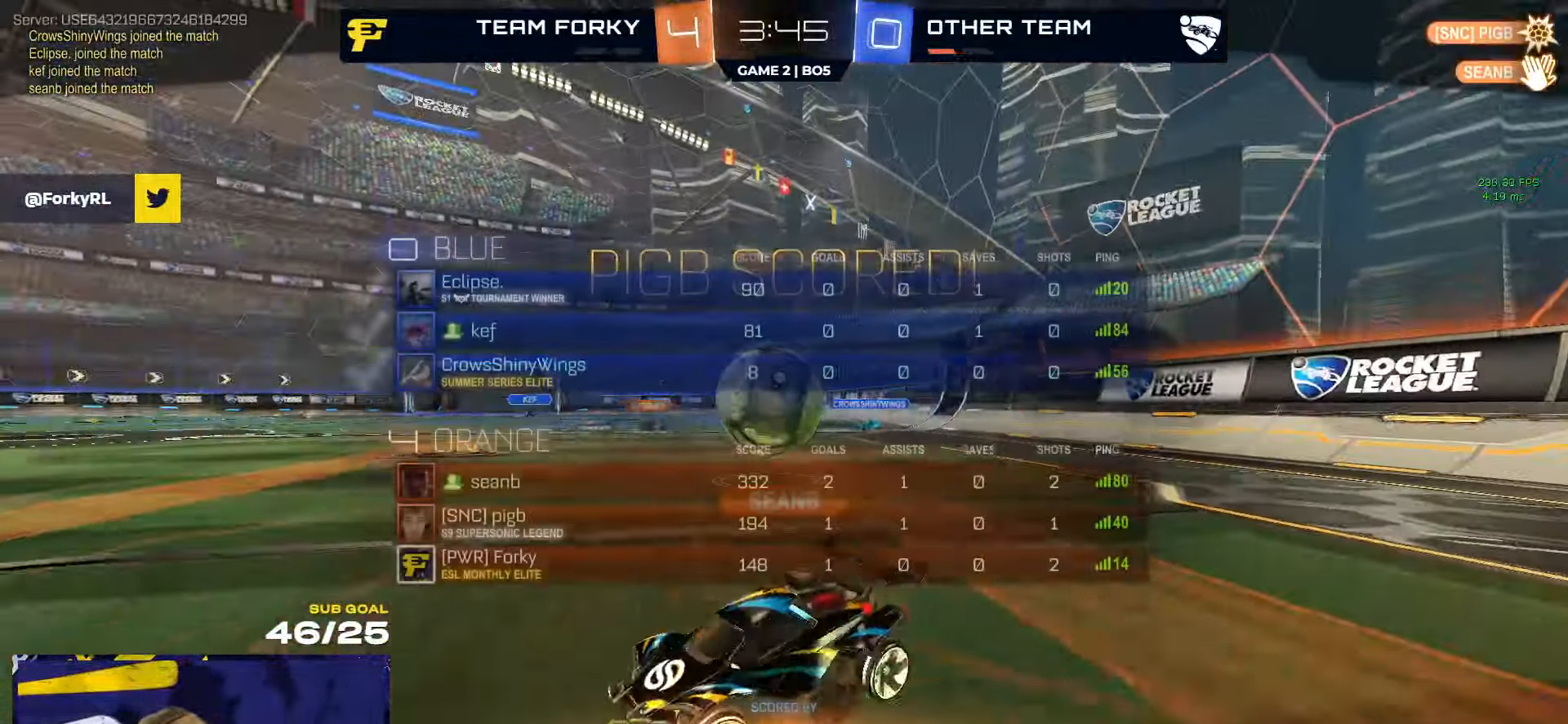
{"buttons": ["R2"], "left_stick": "center", "right_stick": "center", "events": [[133, "SELECT", "up"], [183, "A", "down"], [266, "A", "up"]]}
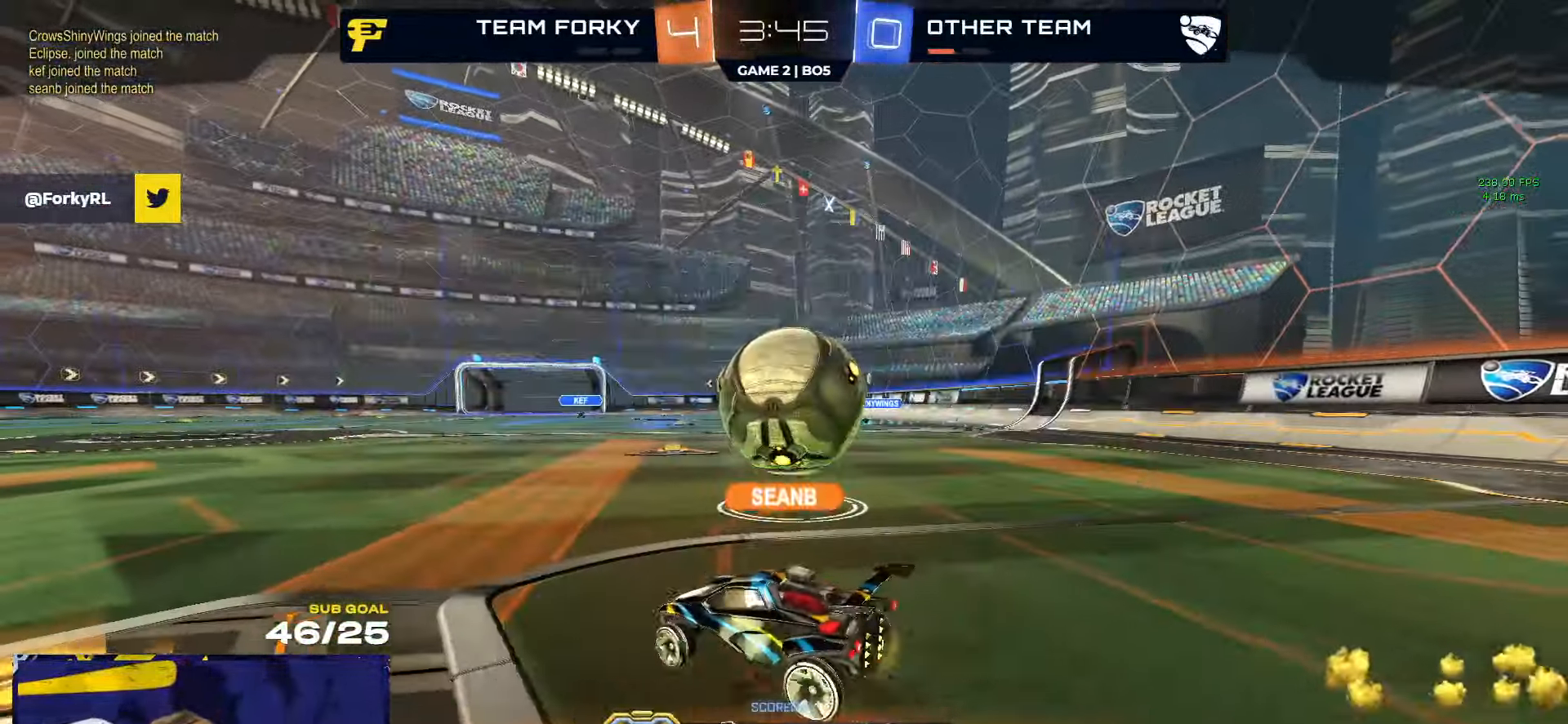
{"buttons": ["R2"], "left_stick": "center", "right_stick": "center", "events": []}
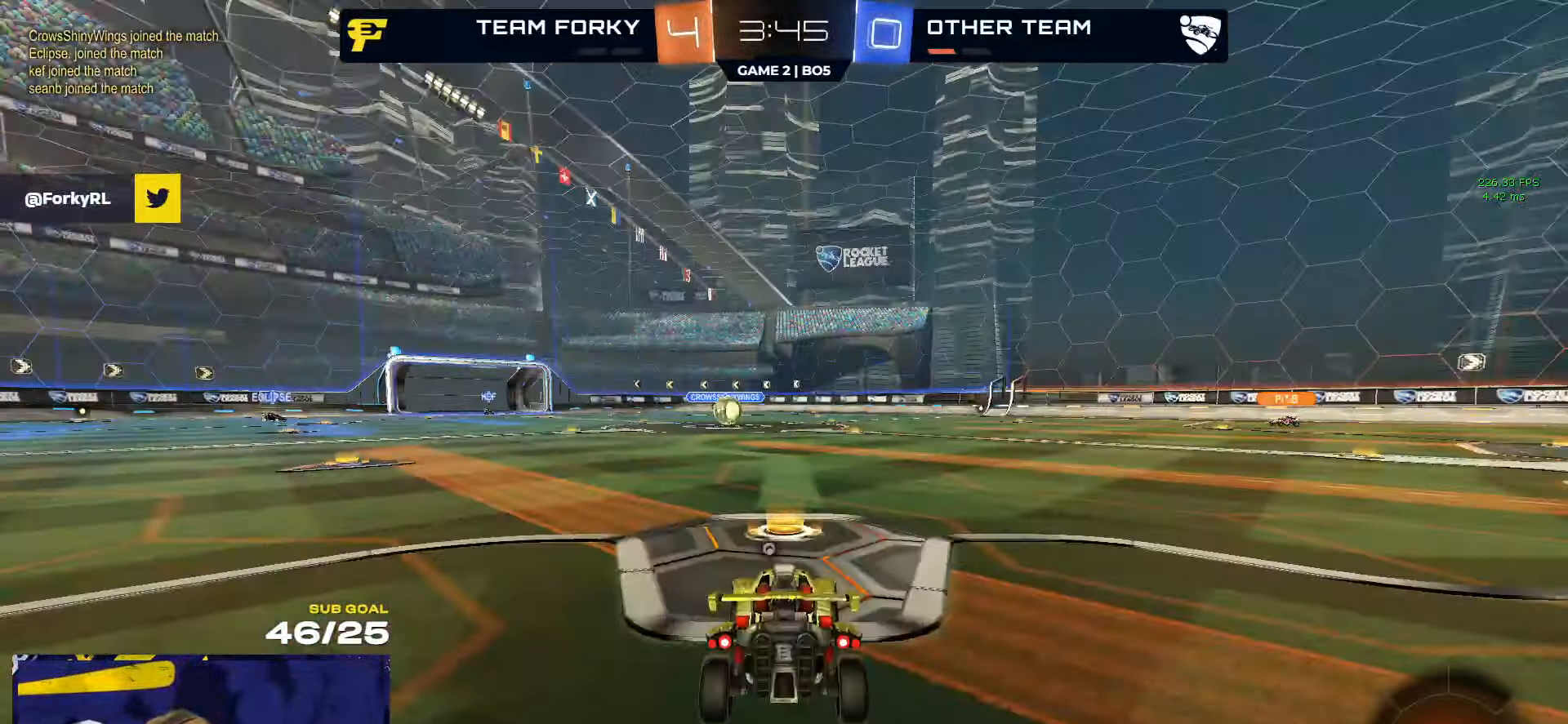
{"buttons": ["R2"], "left_stick": "center", "right_stick": "center", "events": [[350, "Y", "down"], [433, "Y", "up"]]}
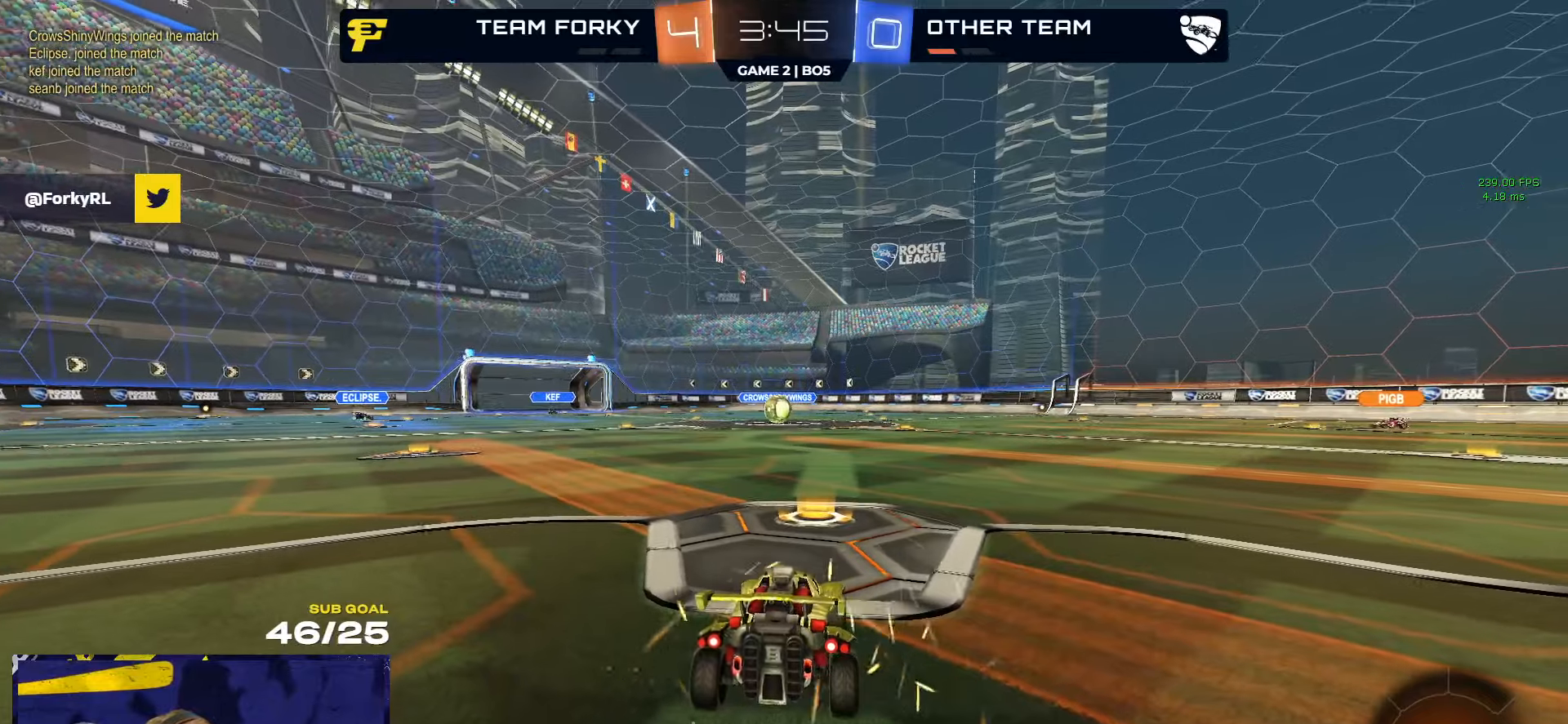
{"buttons": ["R2"], "left_stick": "center", "right_stick": "center", "events": []}
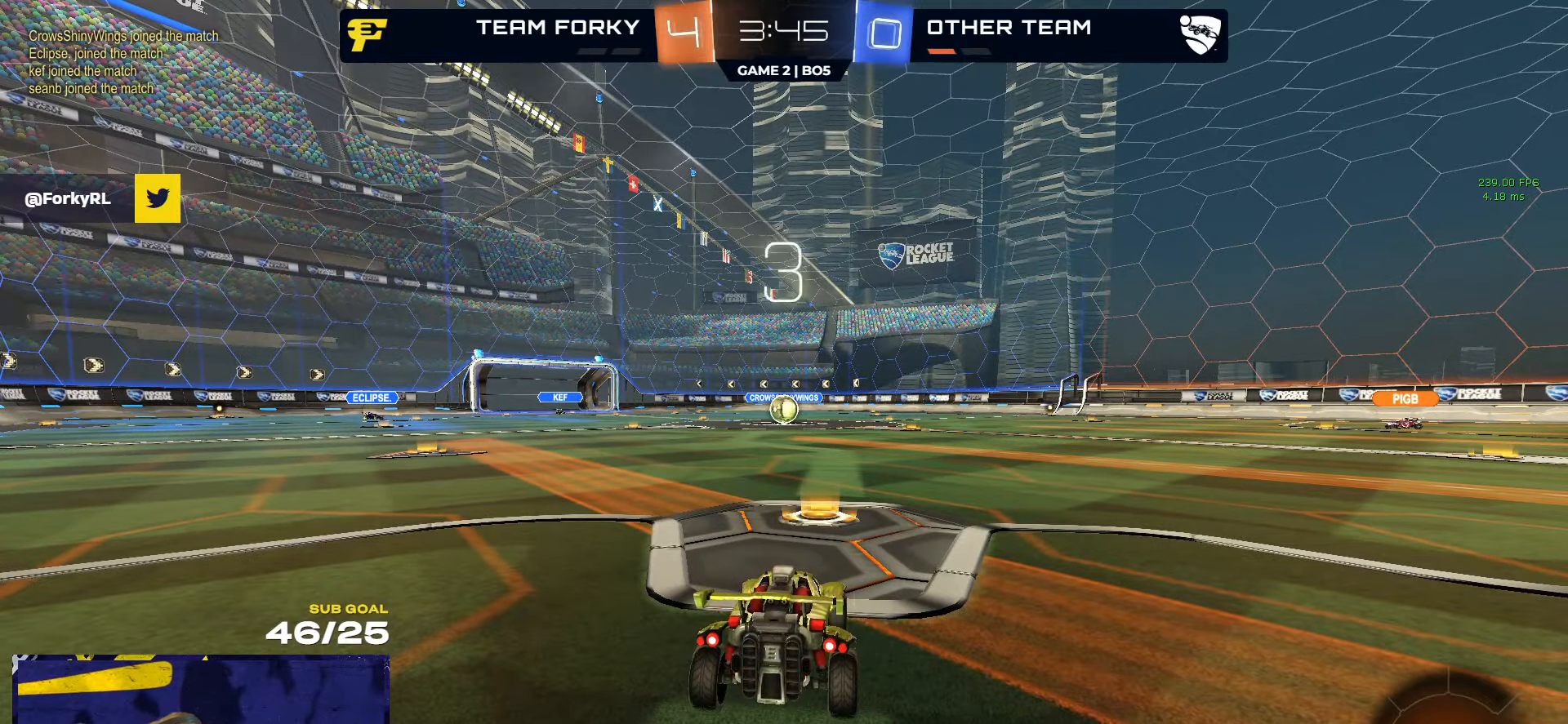
{"buttons": ["R2"], "left_stick": "up-left", "right_stick": "center", "events": [[17, "left_stick", "up-left"]]}
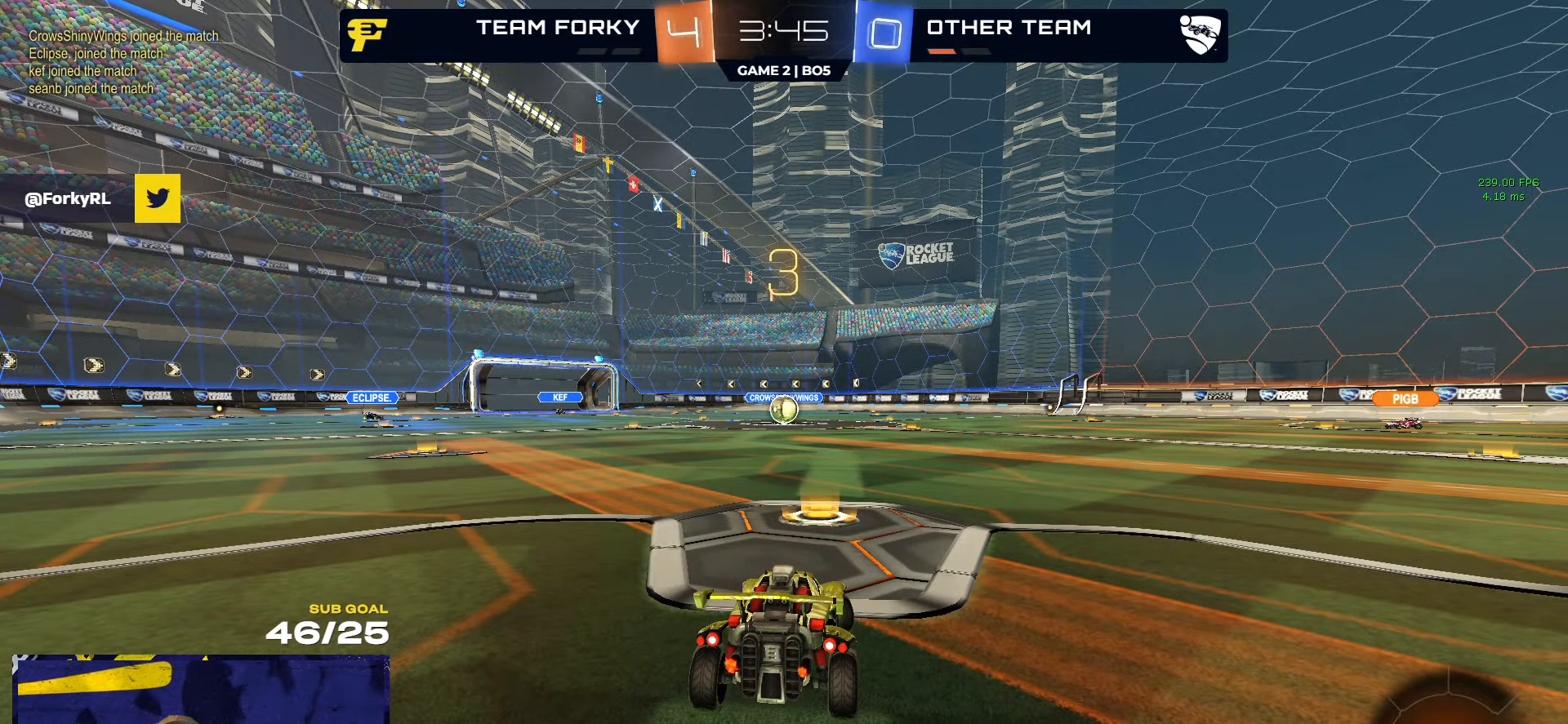
{"buttons": ["R2"], "left_stick": "up-left", "right_stick": "center", "events": []}
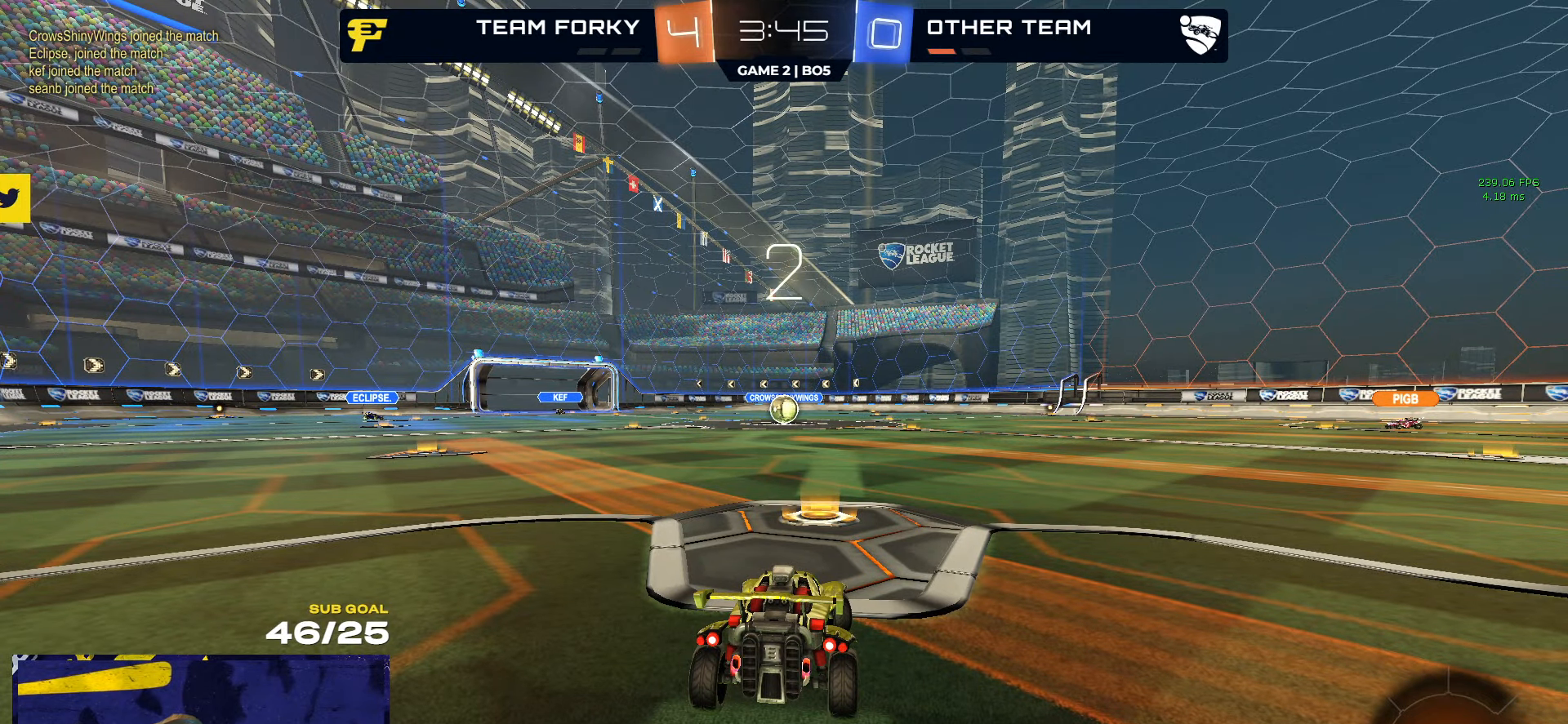
{"buttons": ["R1", "R2"], "left_stick": "up-left", "right_stick": "center", "events": [[433, "R1", "down"]]}
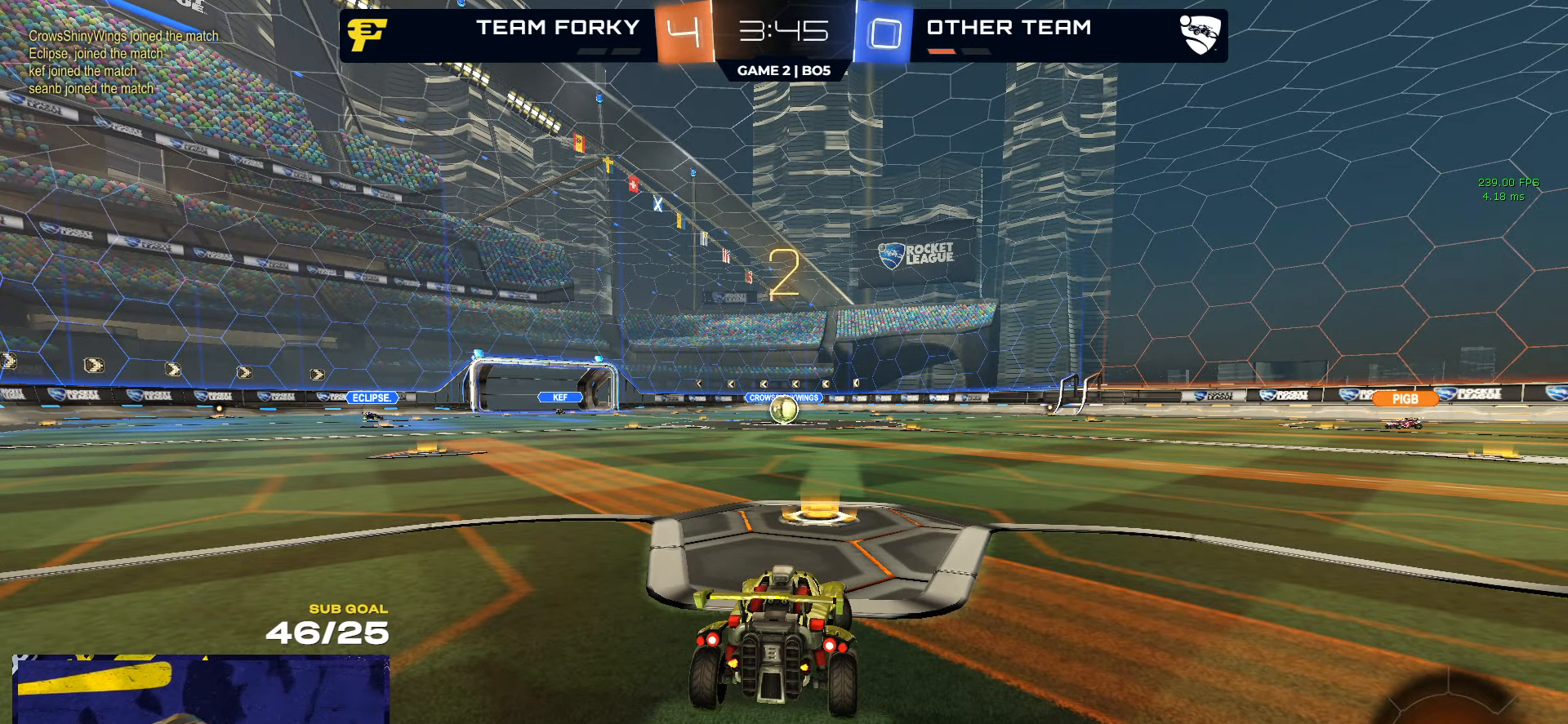
{"buttons": ["R1", "R2"], "left_stick": "up-left", "right_stick": "center", "events": [[233, "L1", "down"], [433, "L1", "up"]]}
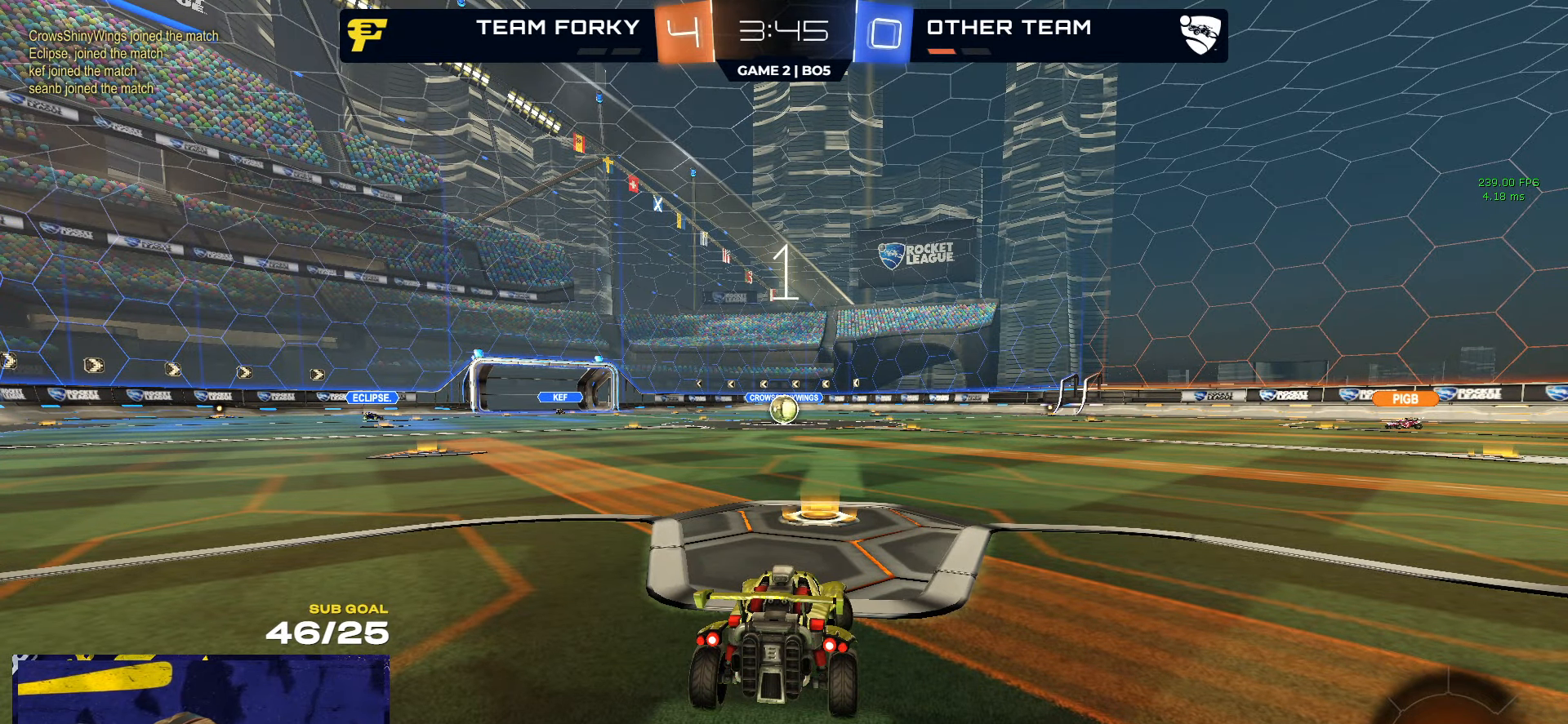
{"buttons": ["R1", "R2"], "left_stick": "up-left", "right_stick": "center", "events": [[250, "left_stick", "down-left"], [367, "left_stick", "center"], [433, "left_stick", "up-left"]]}
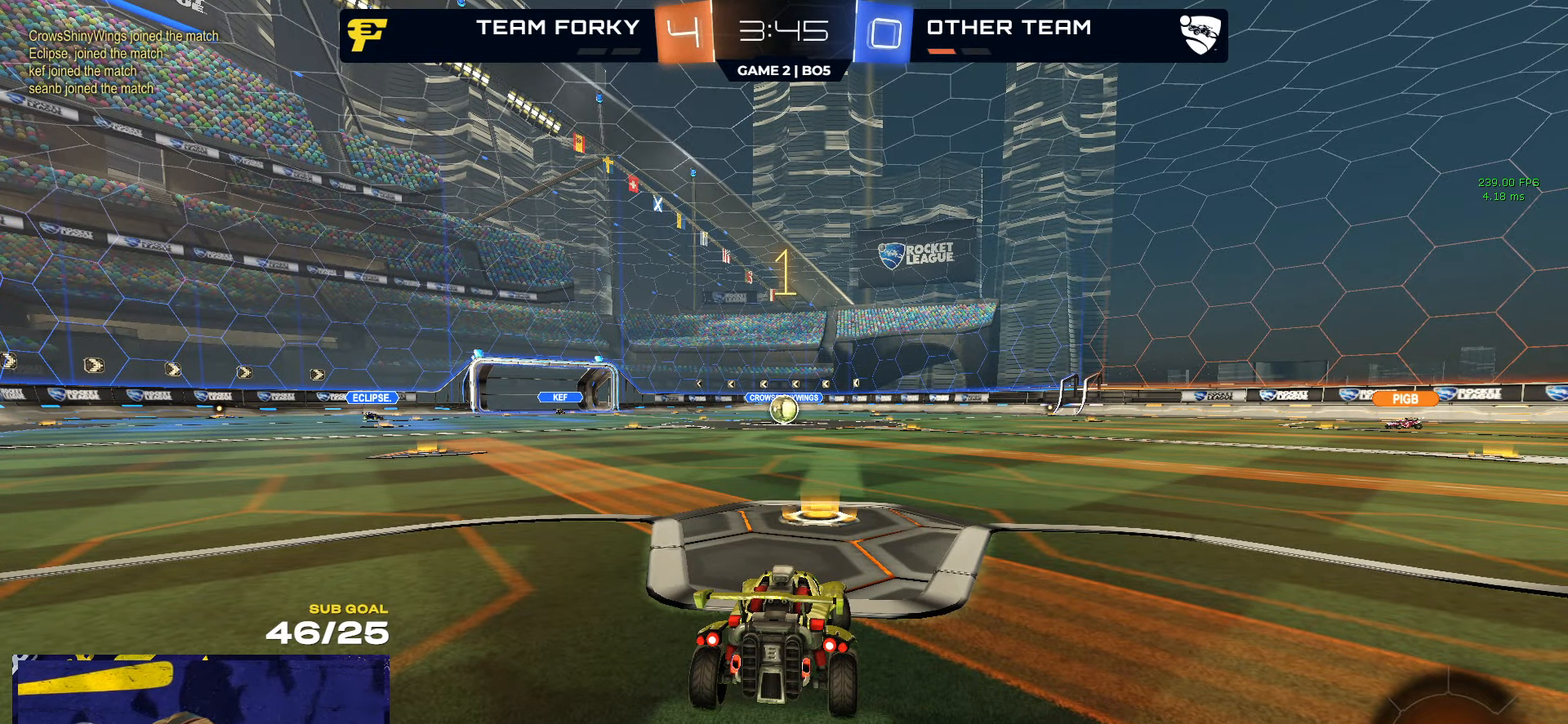
{"buttons": ["R1", "R2"], "left_stick": "center", "right_stick": "center", "events": [[500, "left_stick", "center"]]}
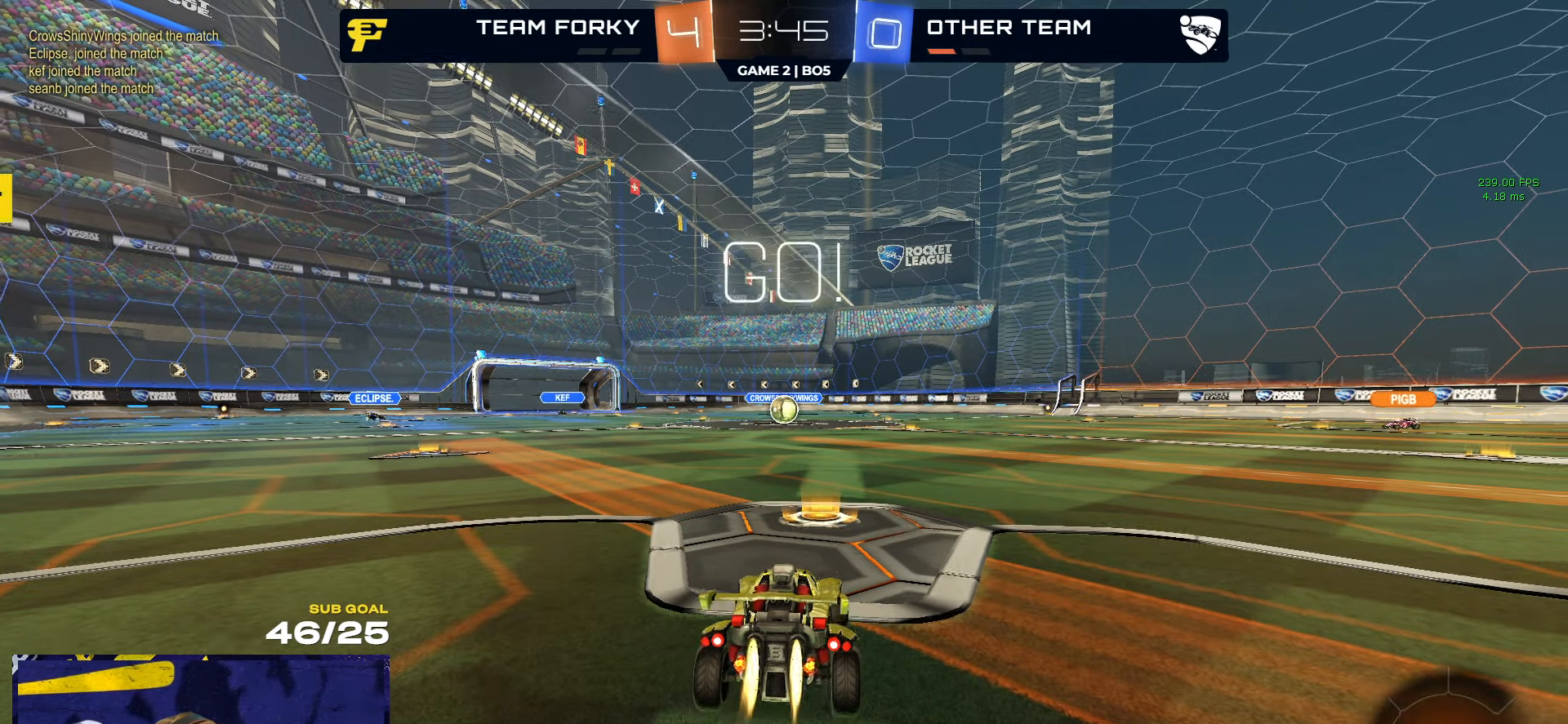
{"buttons": ["A", "L1", "R1", "R2"], "left_stick": "down-left", "right_stick": "center", "events": [[233, "left_stick", "right"], [317, "A", "down"], [350, "left_stick", "up-left"], [367, "A", "up"], [367, "L1", "down"], [433, "A", "down"], [500, "left_stick", "down-left"]]}
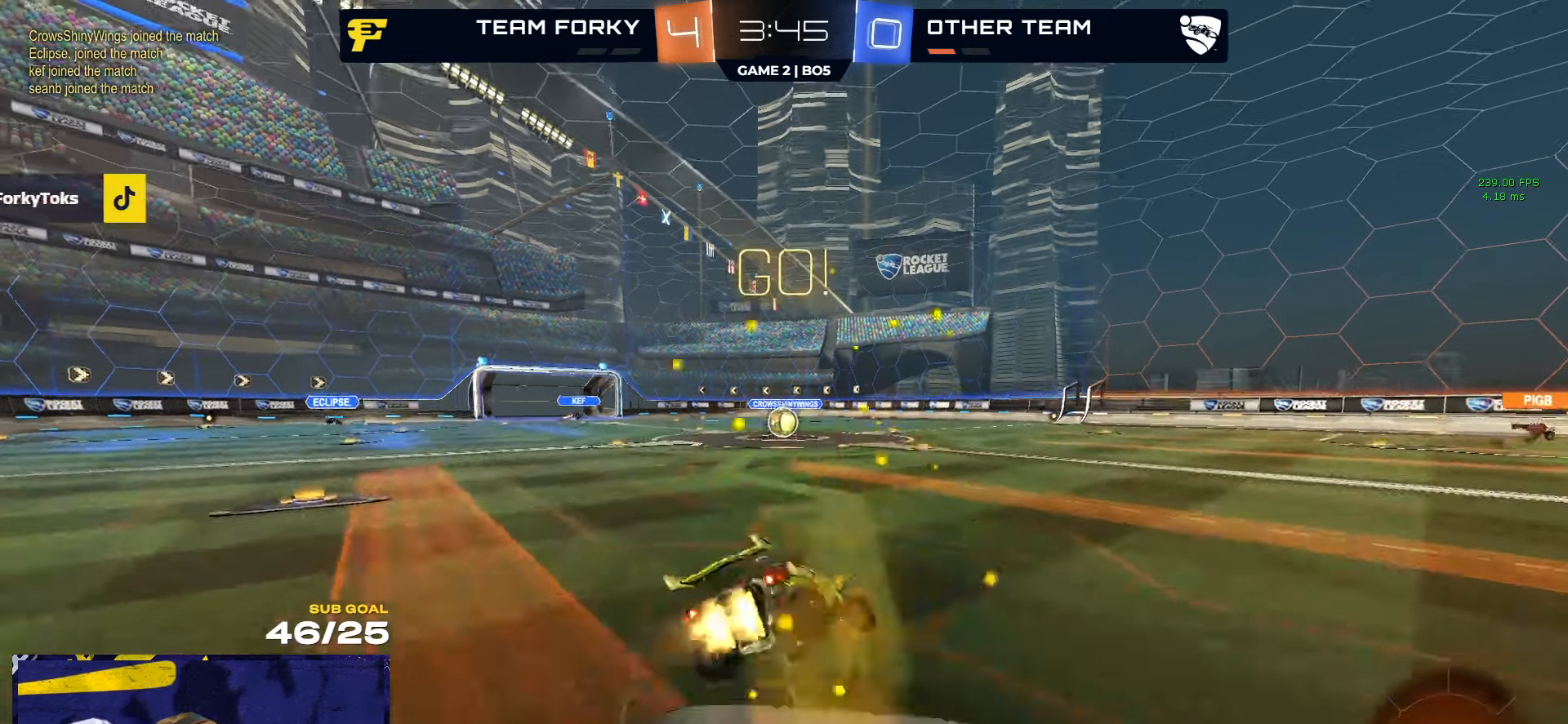
{"buttons": ["L1", "R1", "R2"], "left_stick": "down-left", "right_stick": "center", "events": [[50, "A", "up"], [450, "Y", "down"], [500, "Y", "up"]]}
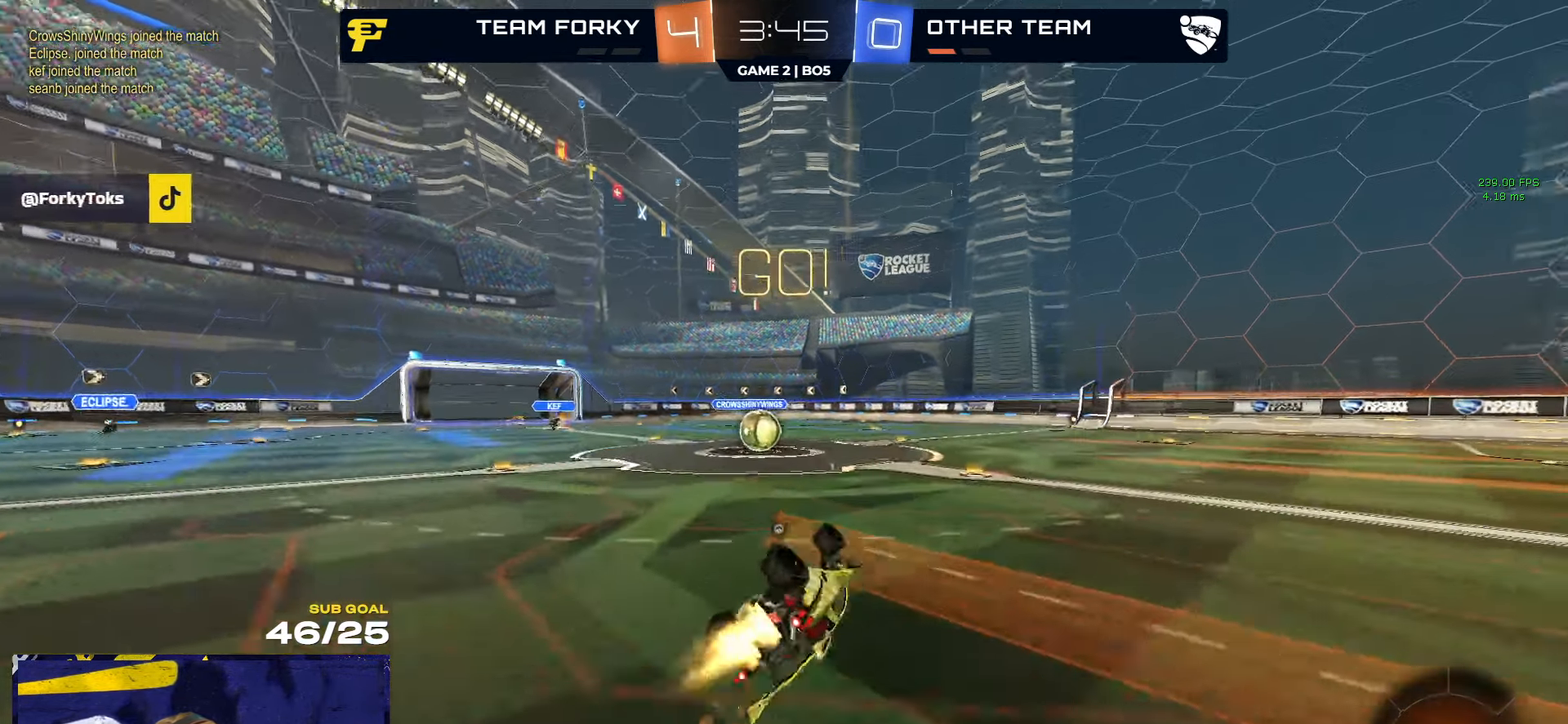
{"buttons": ["R2"], "left_stick": "left", "right_stick": "center", "events": [[200, "left_stick", "left"], [233, "R1", "up"], [250, "L1", "up"]]}
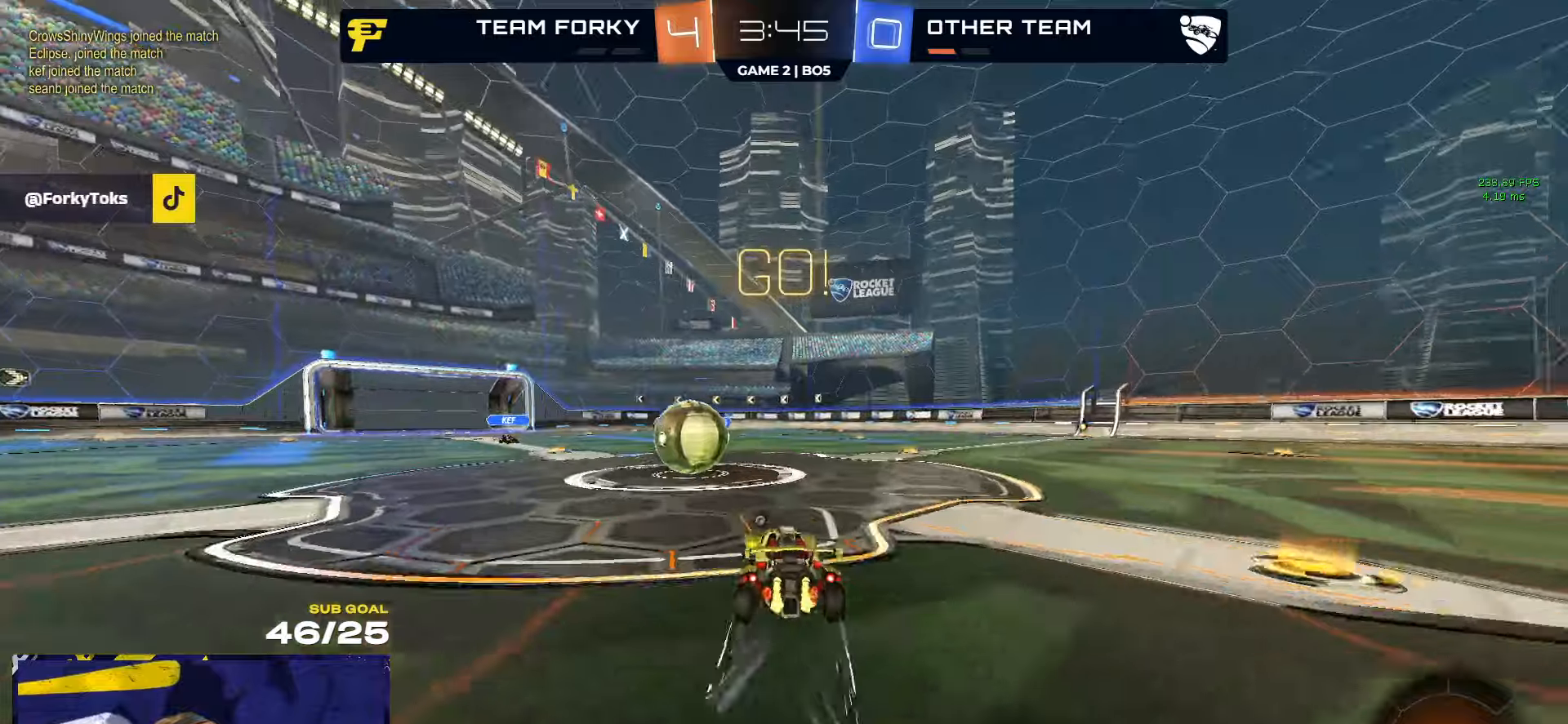
{"buttons": ["A", "L1", "R2", "L3"], "left_stick": "down", "right_stick": "center", "events": [[150, "A", "down"], [217, "left_stick", "up-right"], [284, "L1", "down"], [300, "A", "up"], [350, "A", "down"], [450, "L3", "down"], [500, "left_stick", "down"]]}
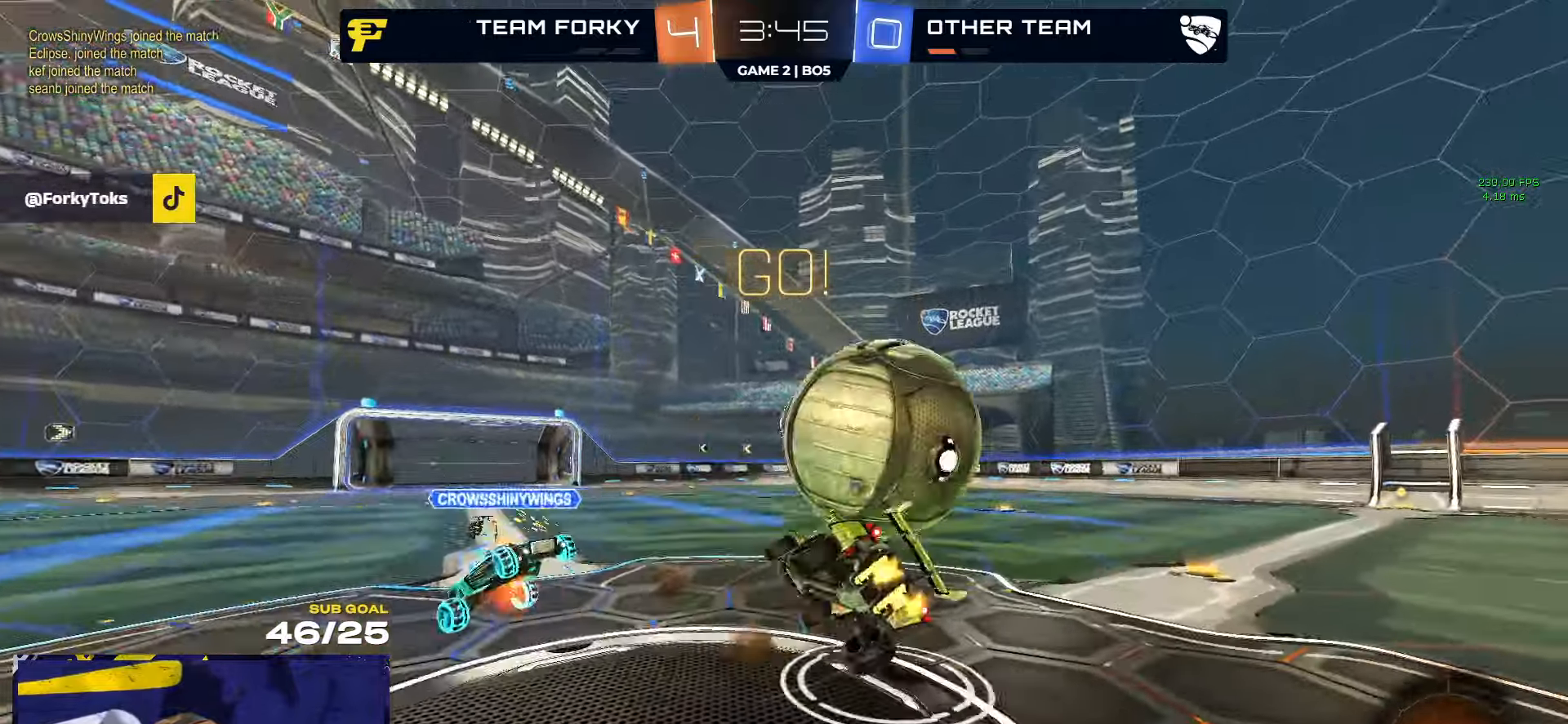
{"buttons": ["R2", "L3"], "left_stick": "right", "right_stick": "center", "events": [[34, "L1", "up"], [84, "A", "up"], [267, "Y", "down"], [350, "Y", "up"], [434, "left_stick", "right"]]}
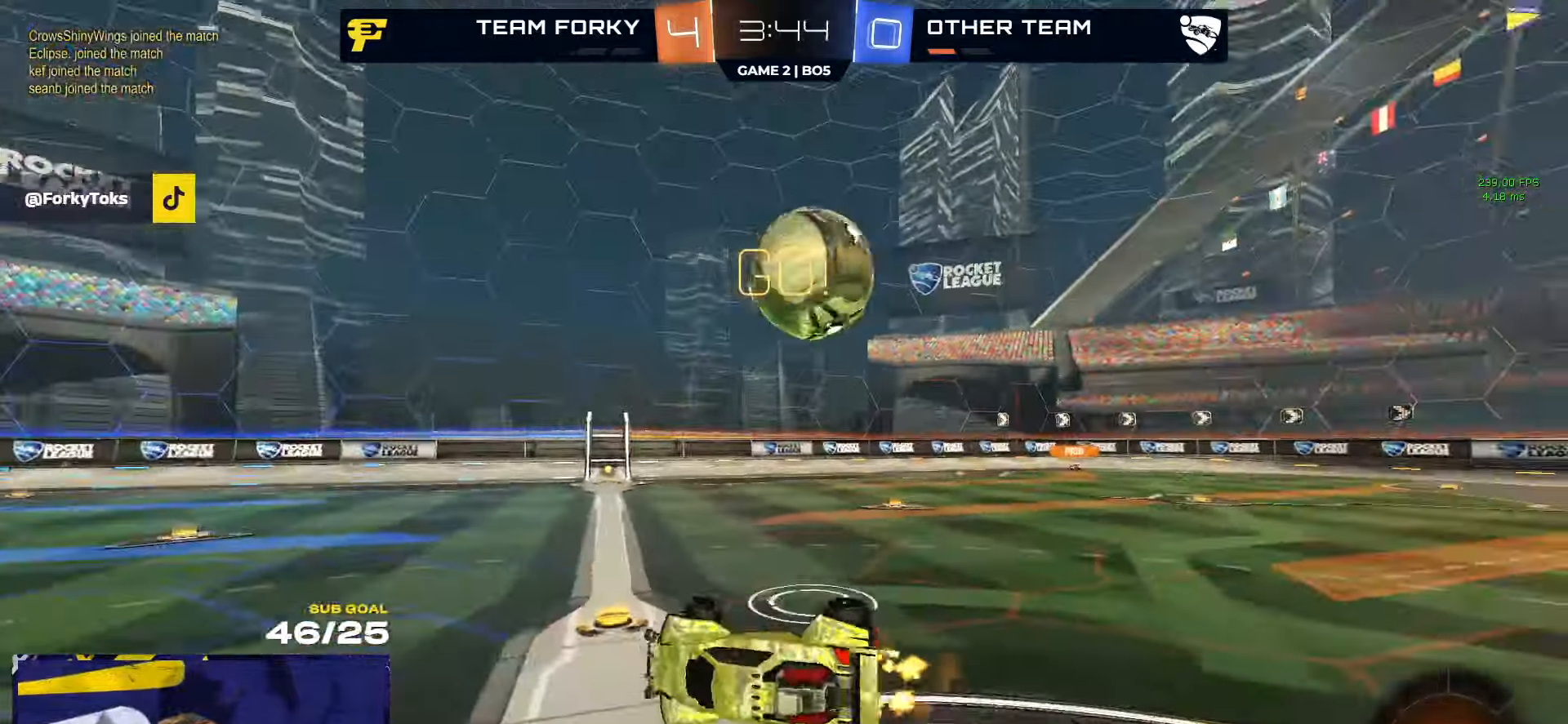
{"buttons": ["R2"], "left_stick": "left", "right_stick": "center", "events": [[117, "L3", "up"], [284, "left_stick", "center"], [434, "left_stick", "left"]]}
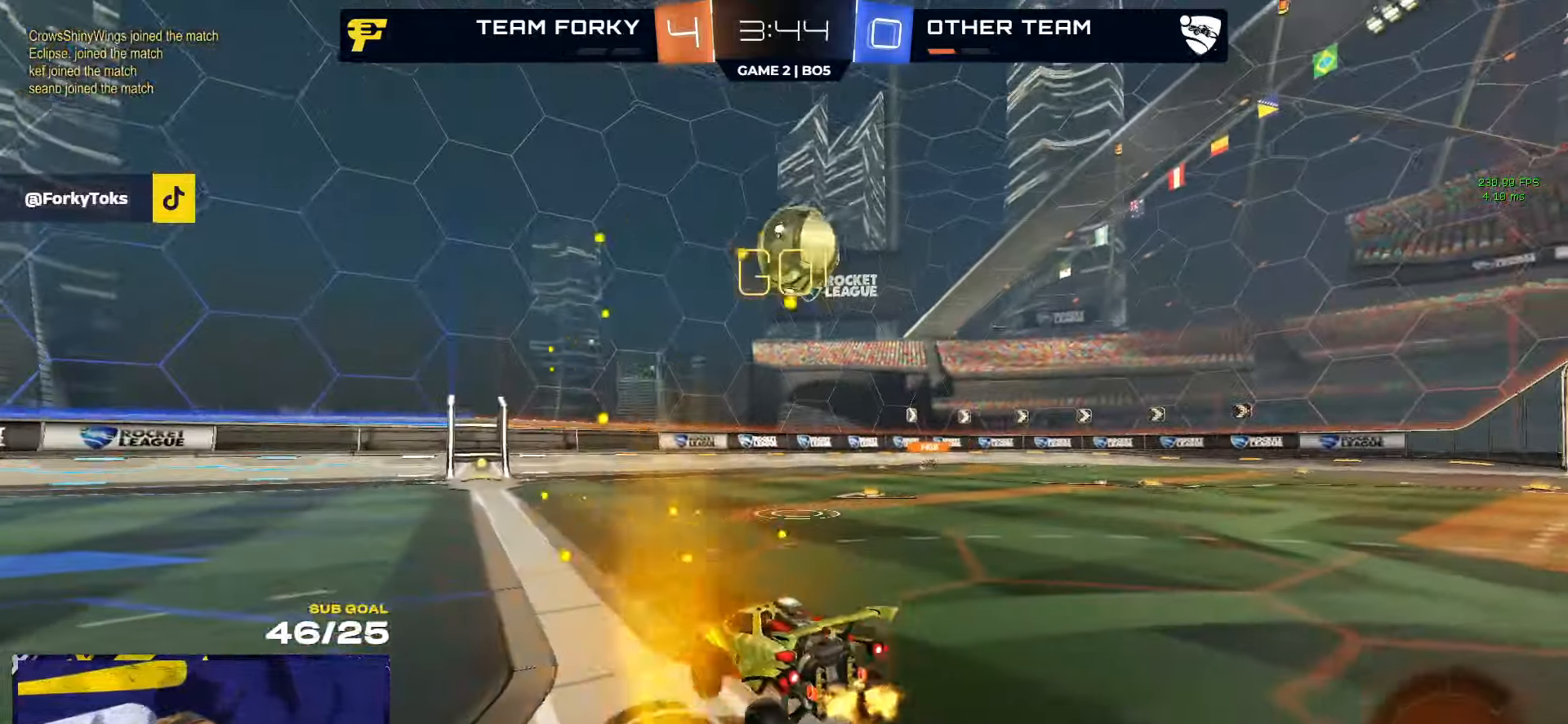
{"buttons": ["R2"], "left_stick": "left", "right_stick": "center", "events": [[167, "left_stick", "center"], [334, "left_stick", "left"]]}
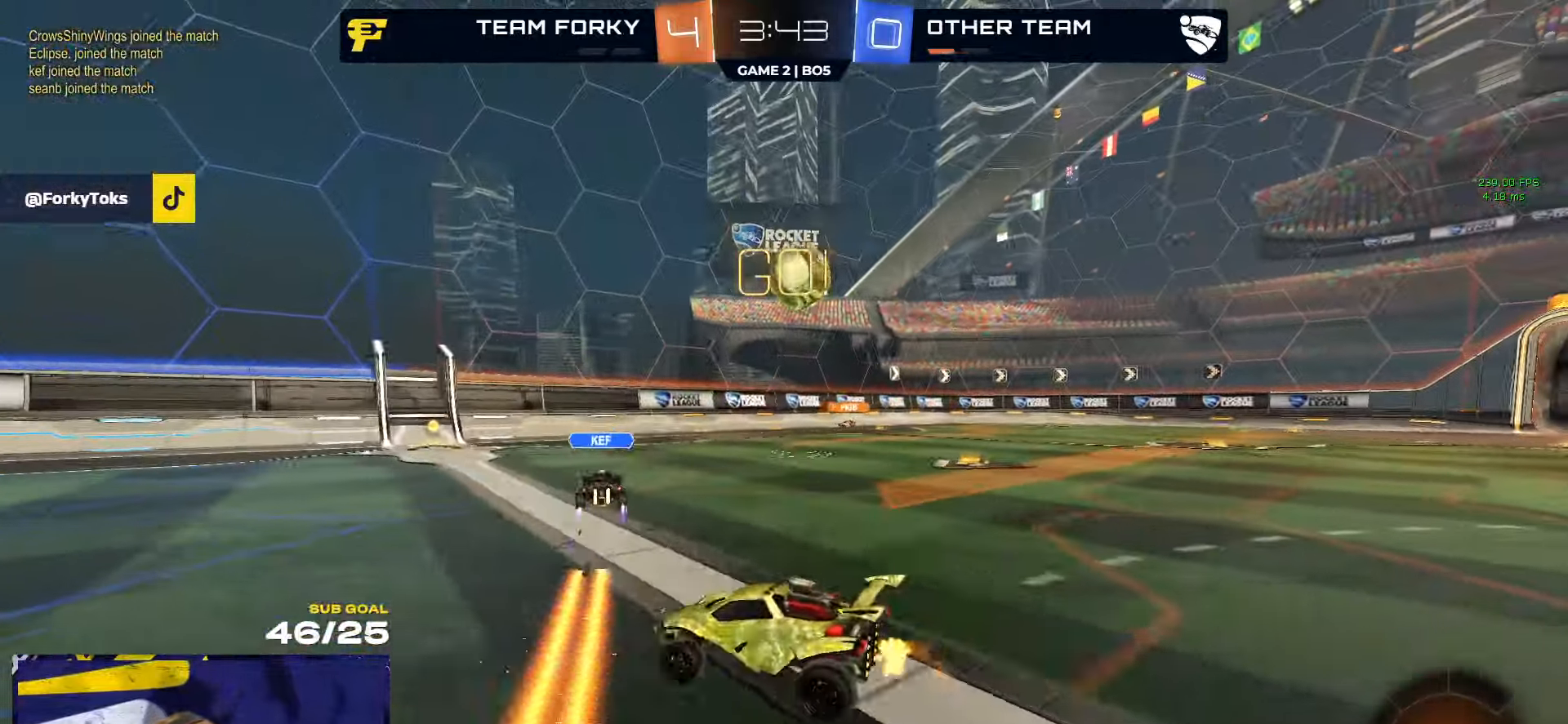
{"buttons": ["R2"], "left_stick": "center", "right_stick": "center", "events": [[84, "left_stick", "center"], [367, "left_stick", "left"], [484, "left_stick", "center"]]}
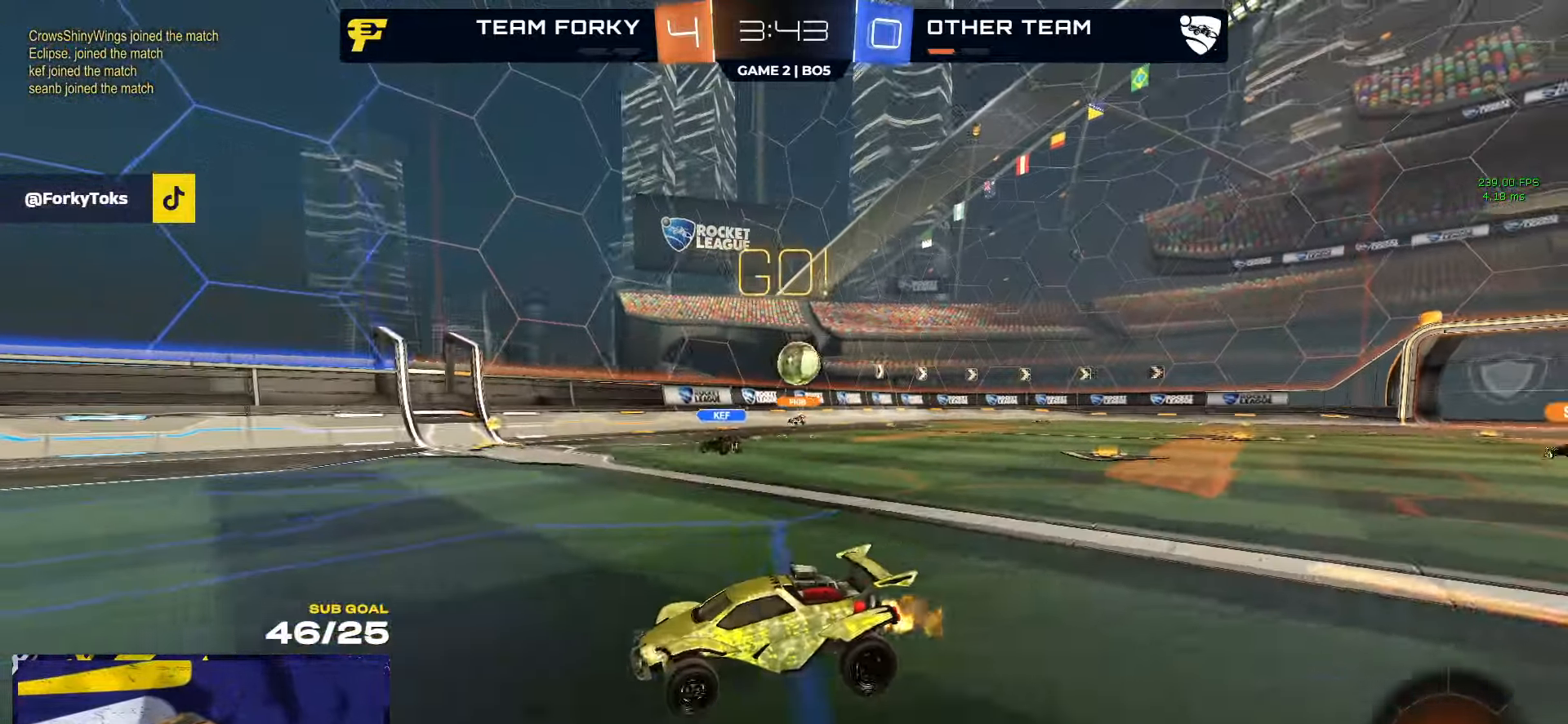
{"buttons": ["R2"], "left_stick": "center", "right_stick": "center", "events": []}
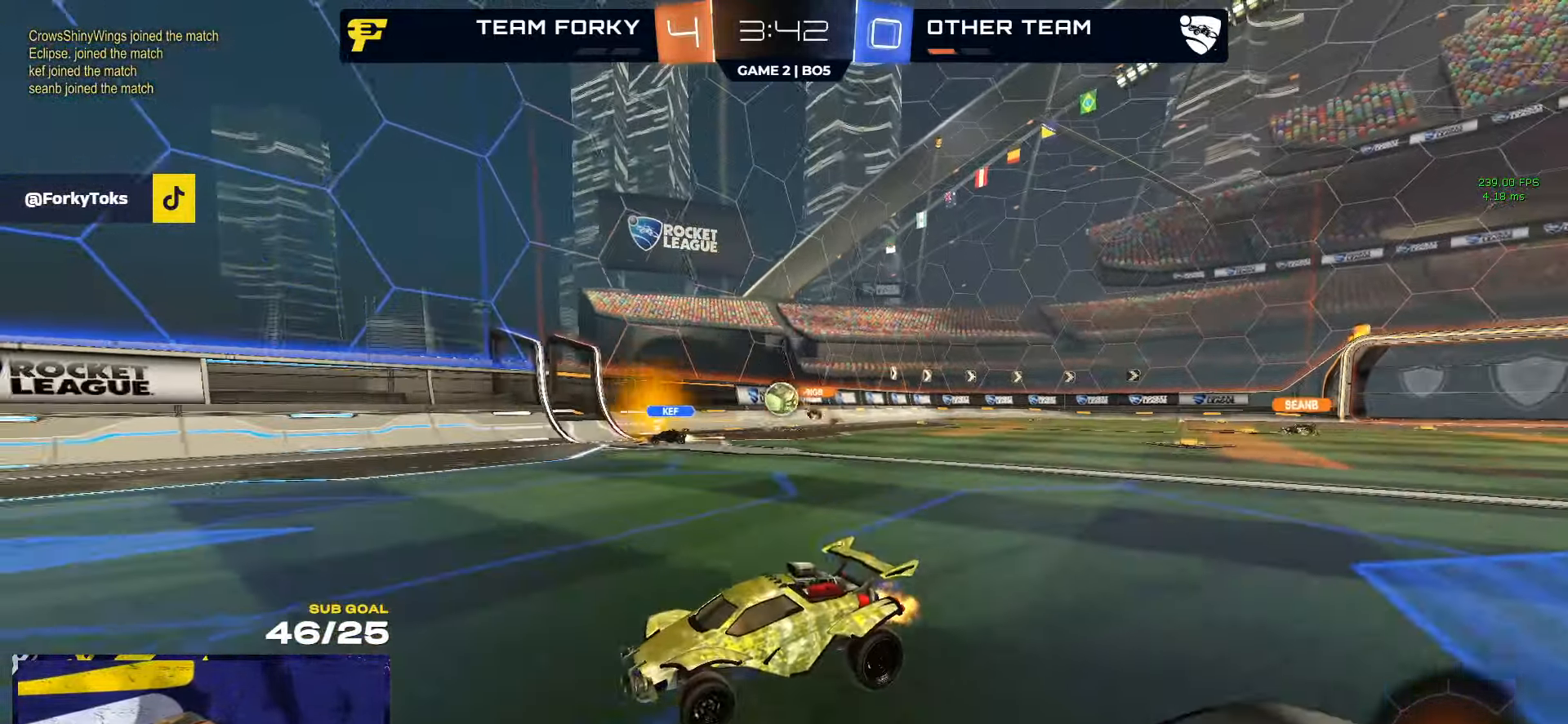
{"buttons": ["R2"], "left_stick": "right", "right_stick": "center", "events": [[84, "left_stick", "right"]]}
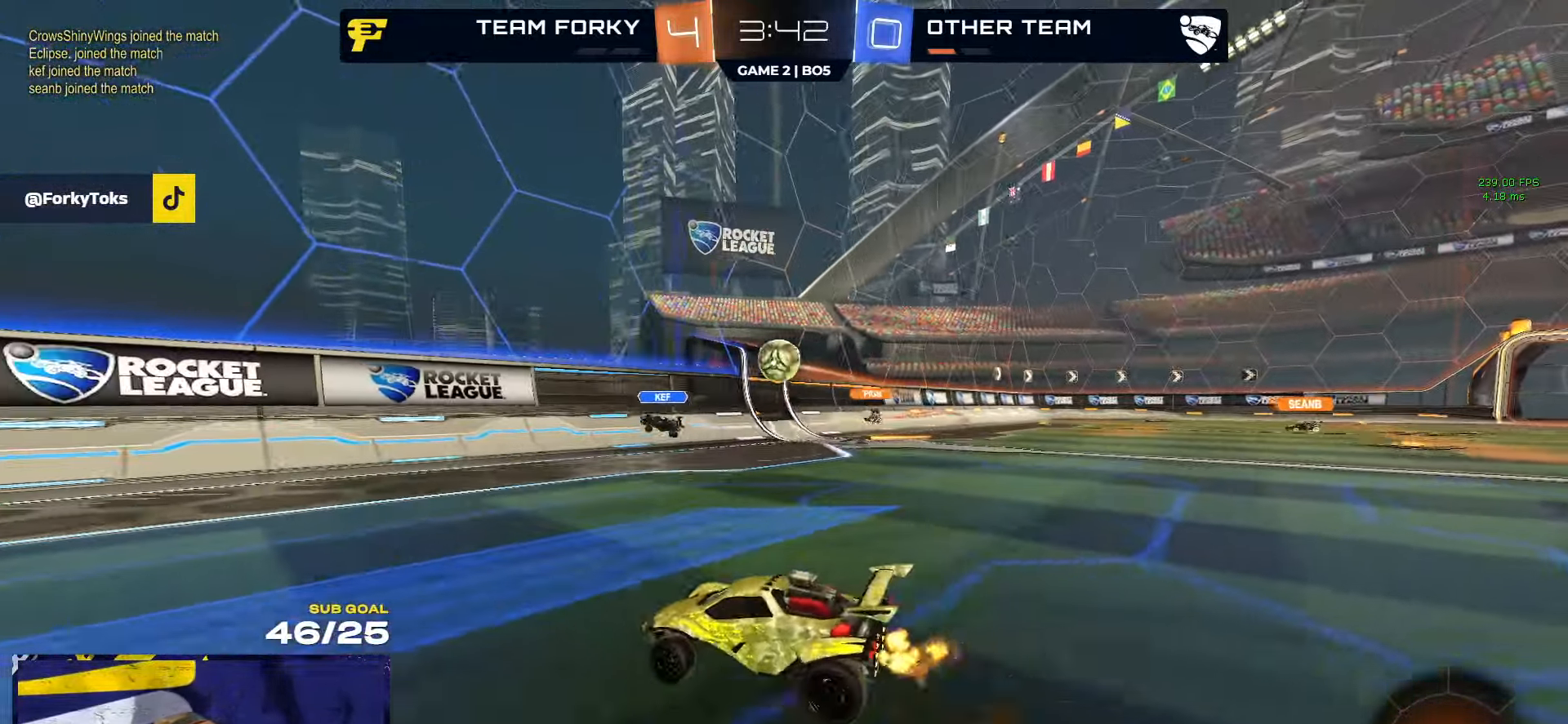
{"buttons": ["R2"], "left_stick": "center", "right_stick": "center", "events": [[184, "left_stick", "center"], [284, "left_stick", "left"], [434, "left_stick", "center"]]}
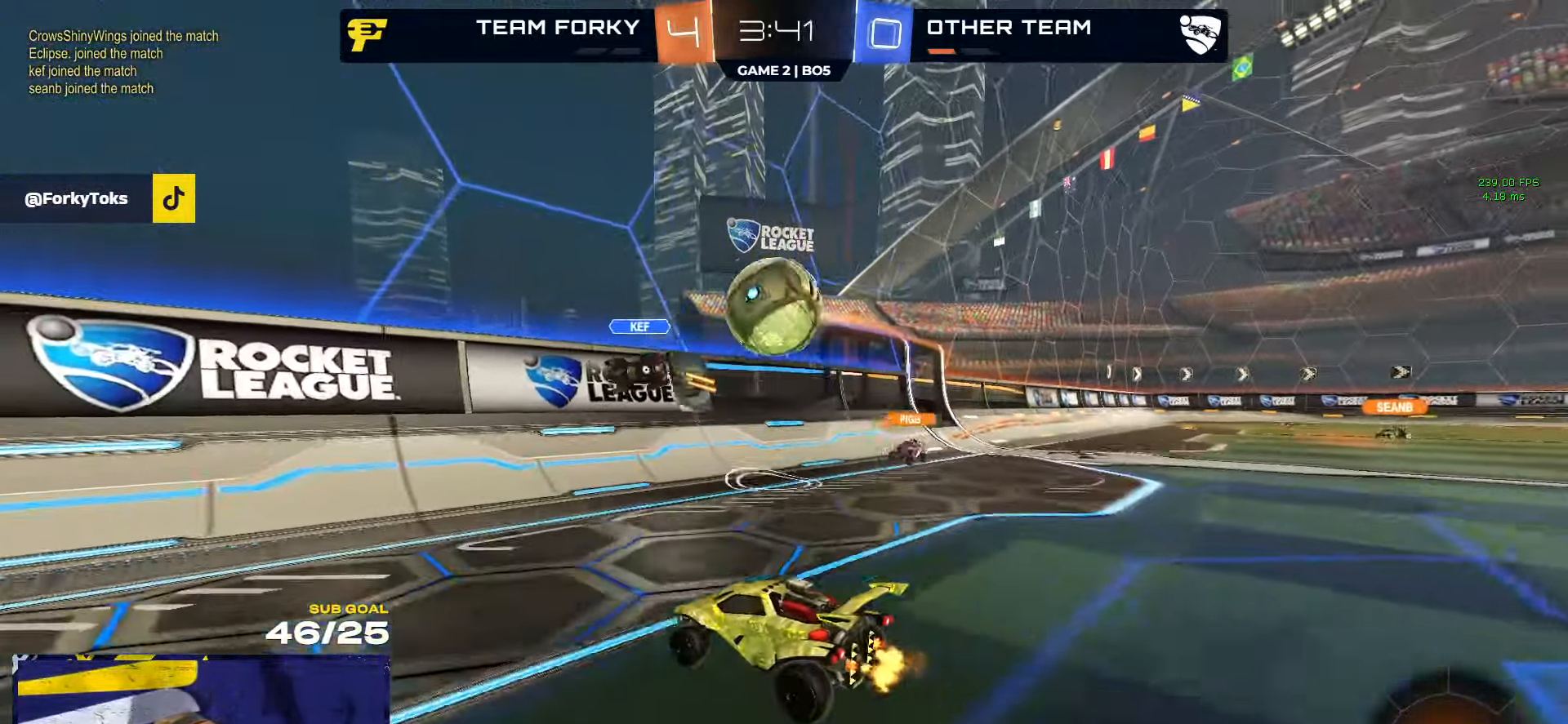
{"buttons": ["R2"], "left_stick": "left", "right_stick": "center", "events": [[100, "left_stick", "left"]]}
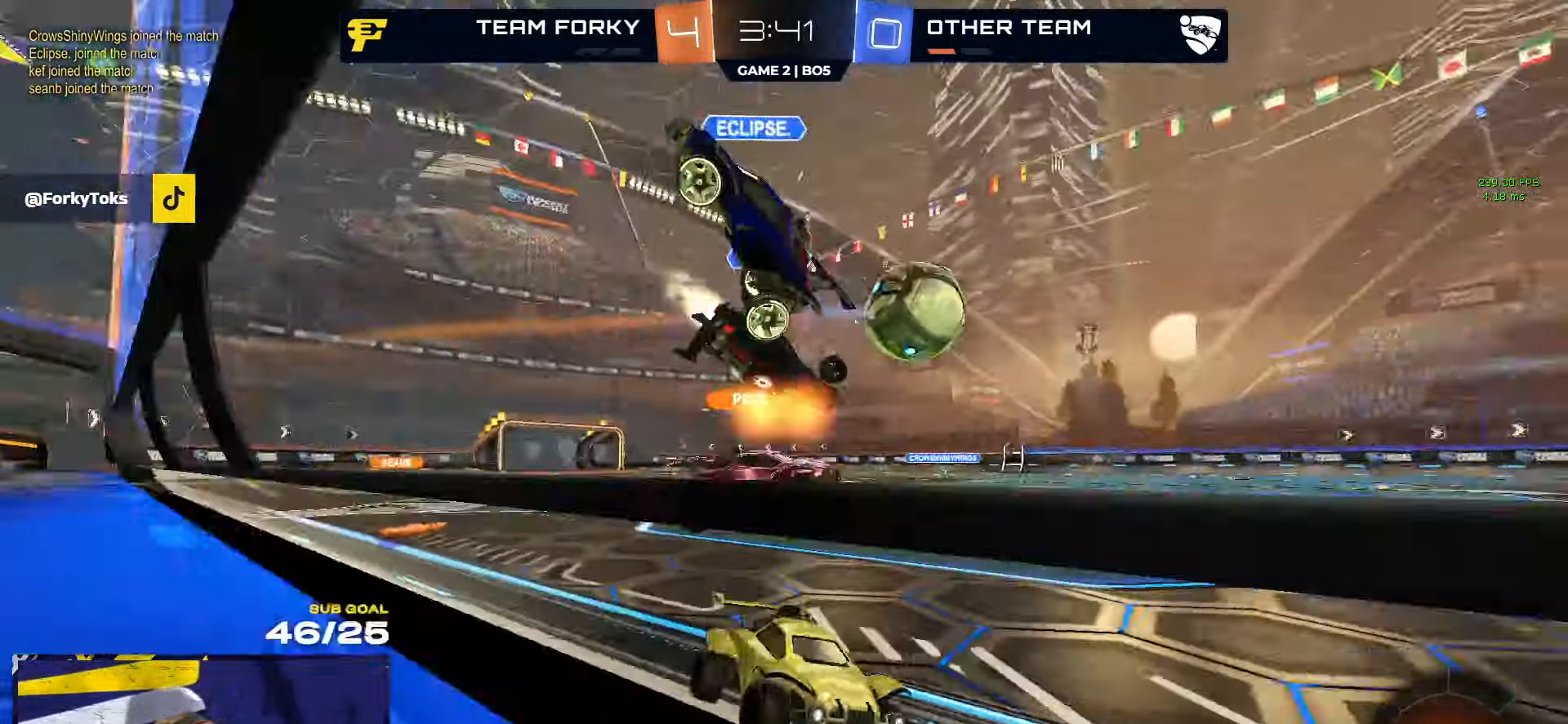
{"buttons": ["R2"], "left_stick": "left", "right_stick": "center", "events": [[50, "X", "down"], [117, "X", "up"]]}
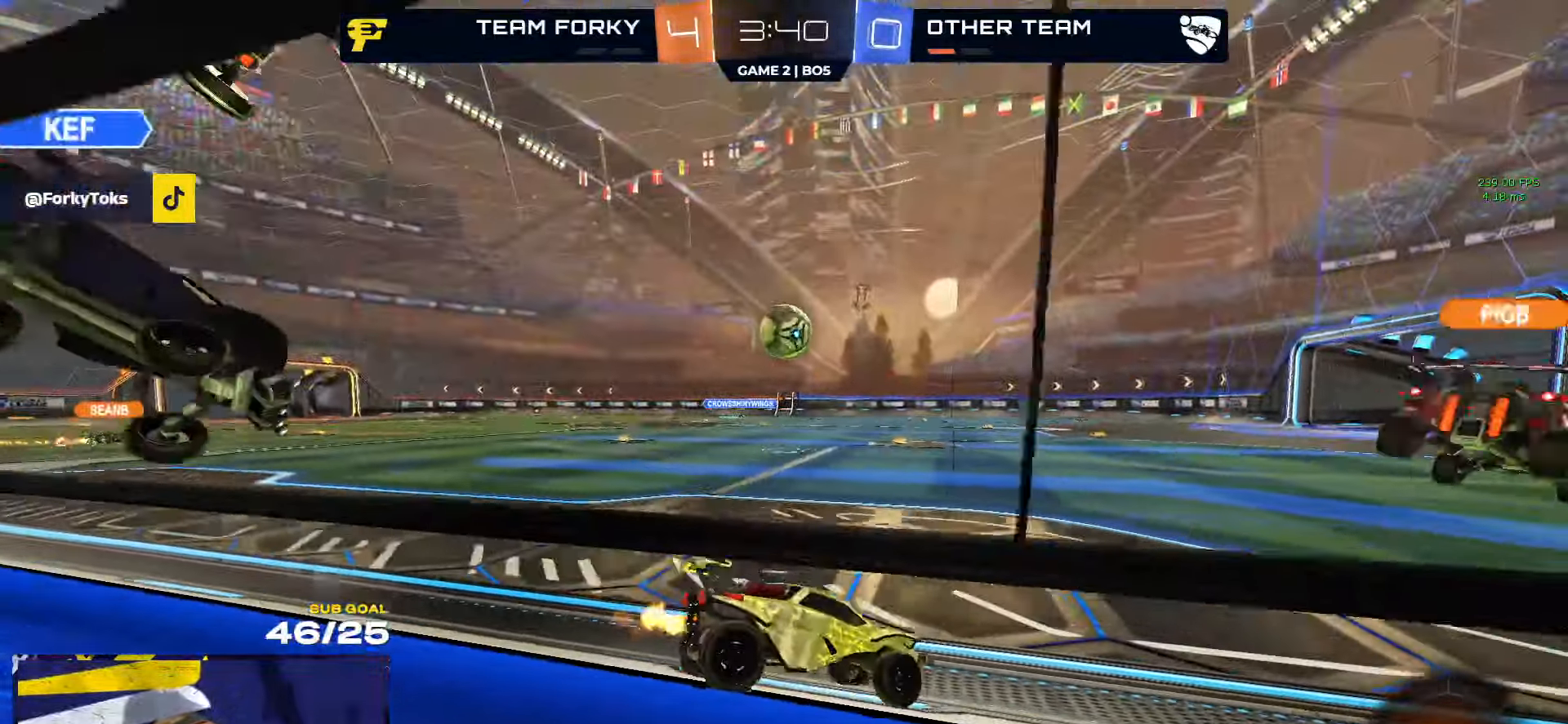
{"buttons": ["R1", "R2"], "left_stick": "left", "right_stick": "center", "events": [[233, "R1", "down"]]}
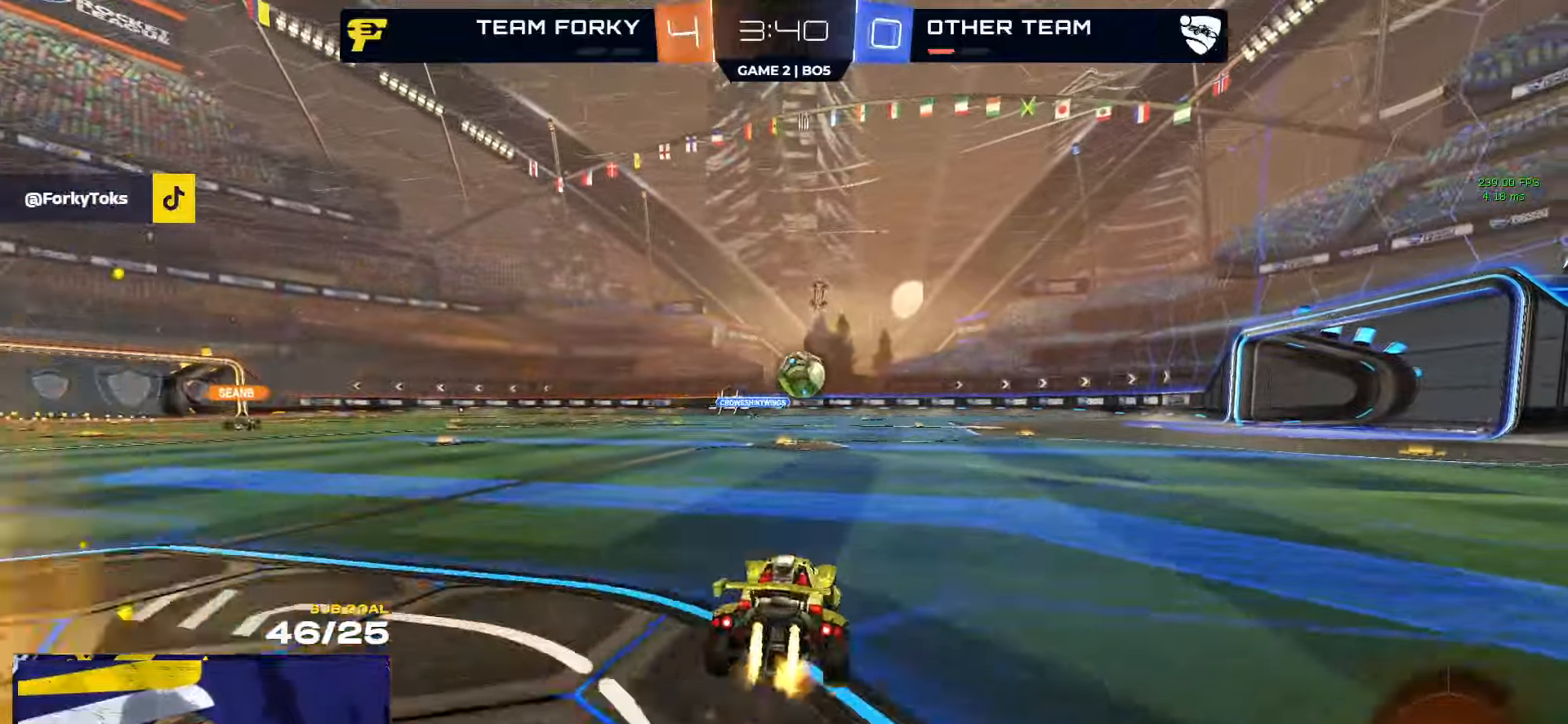
{"buttons": ["A", "L1", "R1"], "left_stick": "down", "right_stick": "center", "events": [[316, "A", "down"], [316, "L1", "down"], [316, "left_stick", "up-left"], [350, "A", "up"], [366, "R2", "up"], [400, "A", "down"], [450, "left_stick", "down"]]}
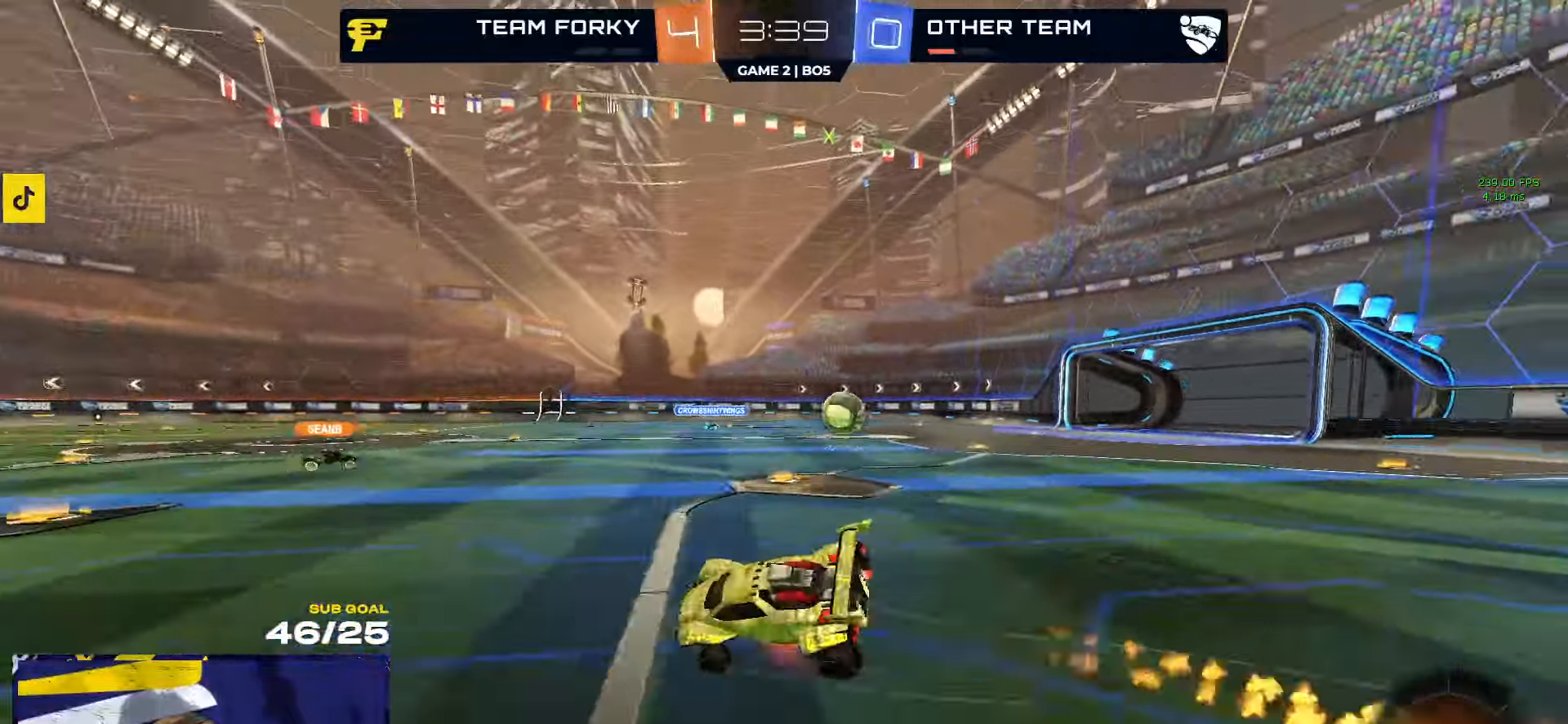
{"buttons": ["L1", "R2"], "left_stick": "down-left", "right_stick": "center", "events": [[50, "A", "up"], [116, "left_stick", "down-left"], [350, "R1", "up"], [350, "R2", "down"]]}